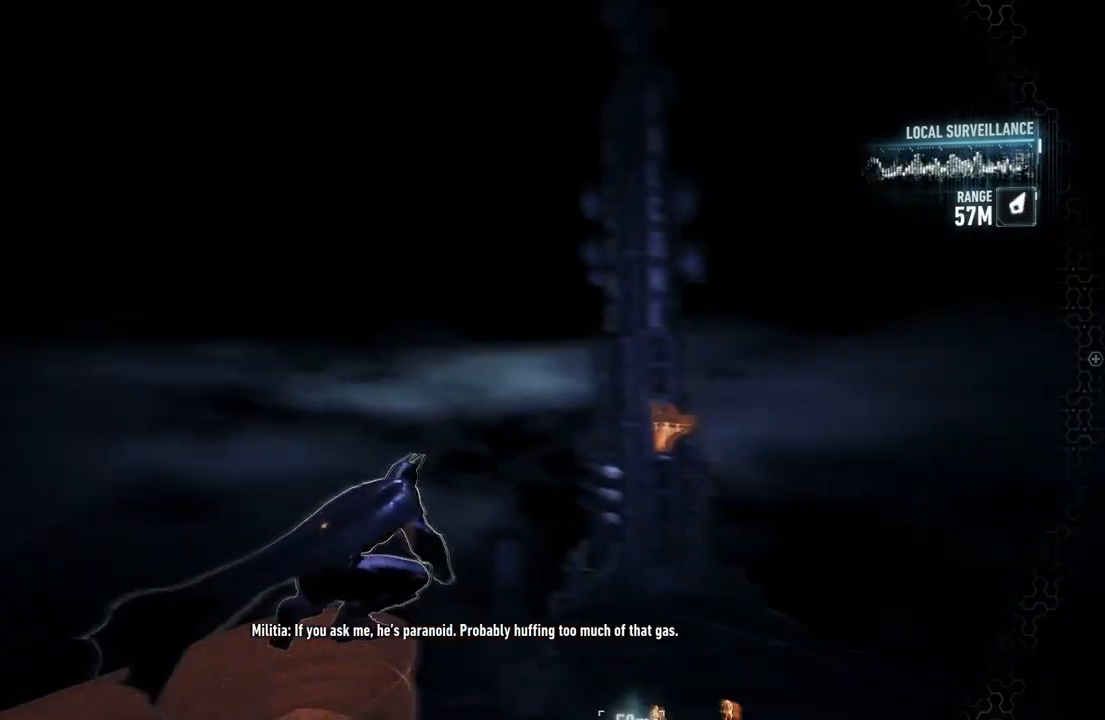
Gameplay with a controller (Xbox layout); each line is a JSON object with the inputs held at the frame after it. "events" lists button and stick changes between this image and that frame as [ms after this image, input, new state], when the widget could be followed in between.
{"buttons": [], "left_stick": "center", "right_stick": "center", "events": [[350, "right_stick", "center"]]}
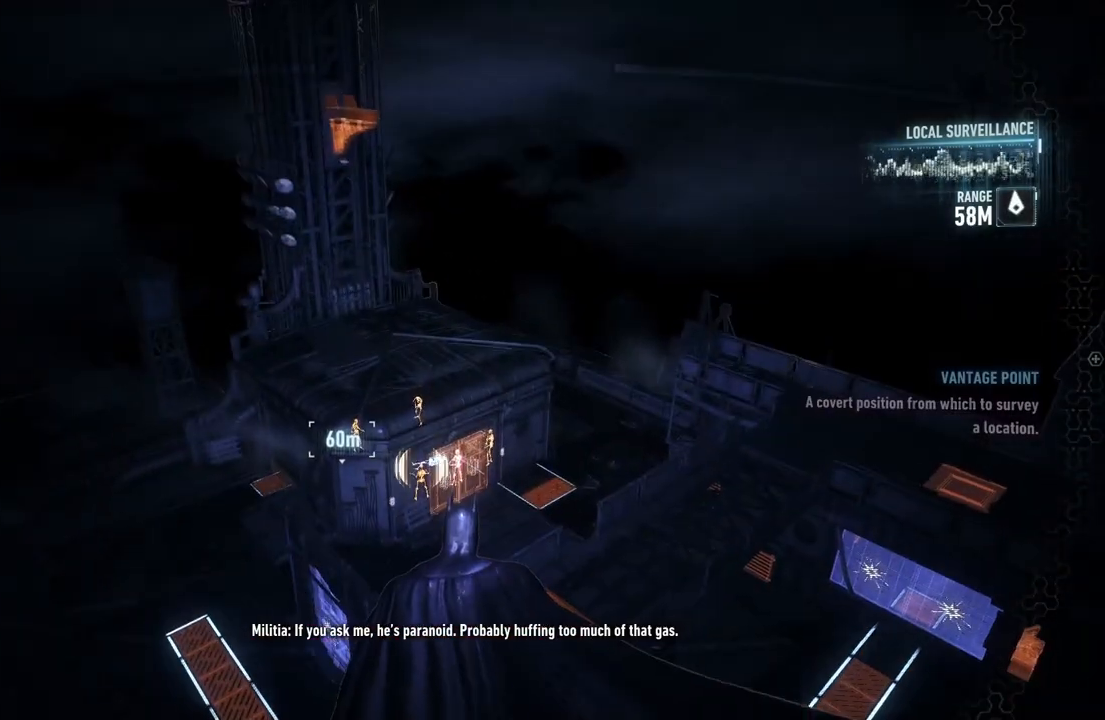
{"buttons": [], "left_stick": "center", "right_stick": "center", "events": [[150, "right_stick", "down"], [383, "right_stick", "center"]]}
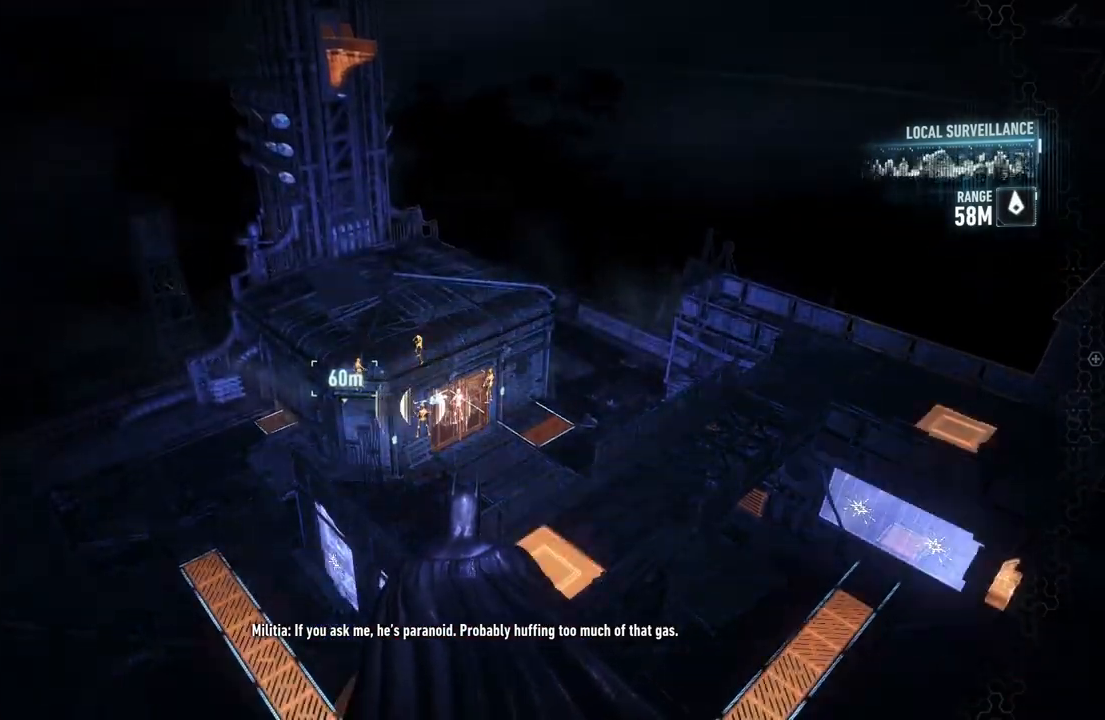
{"buttons": [], "left_stick": "center", "right_stick": "center", "events": [[183, "right_stick", "right"], [383, "right_stick", "center"]]}
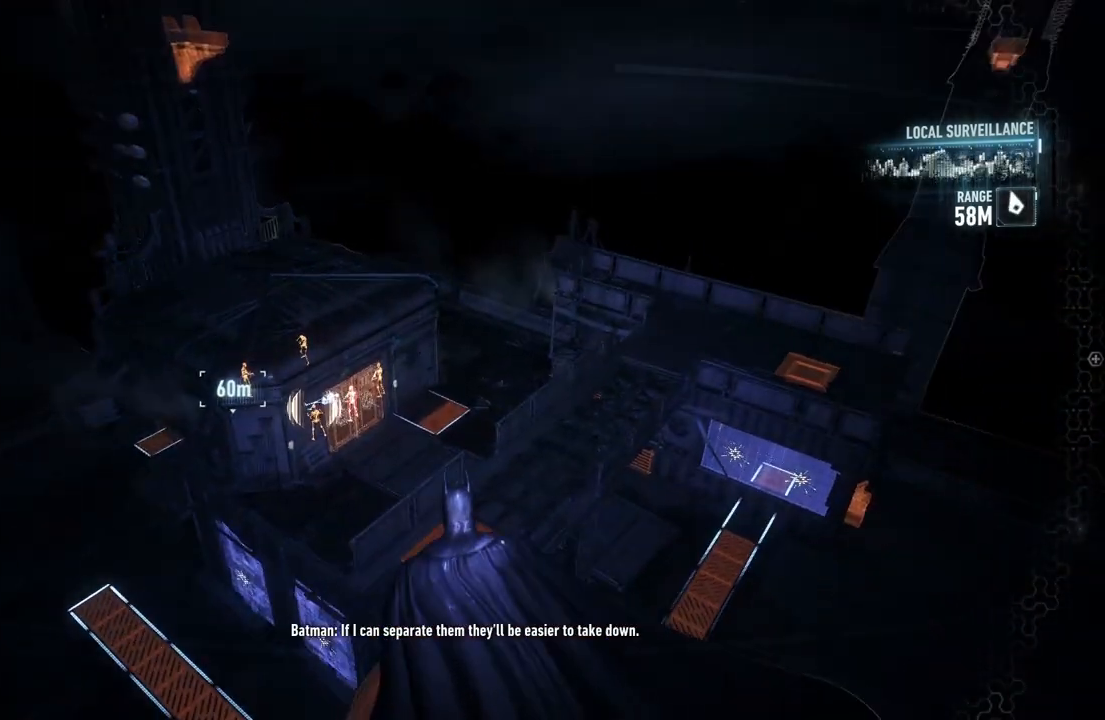
{"buttons": [], "left_stick": "center", "right_stick": "center", "events": []}
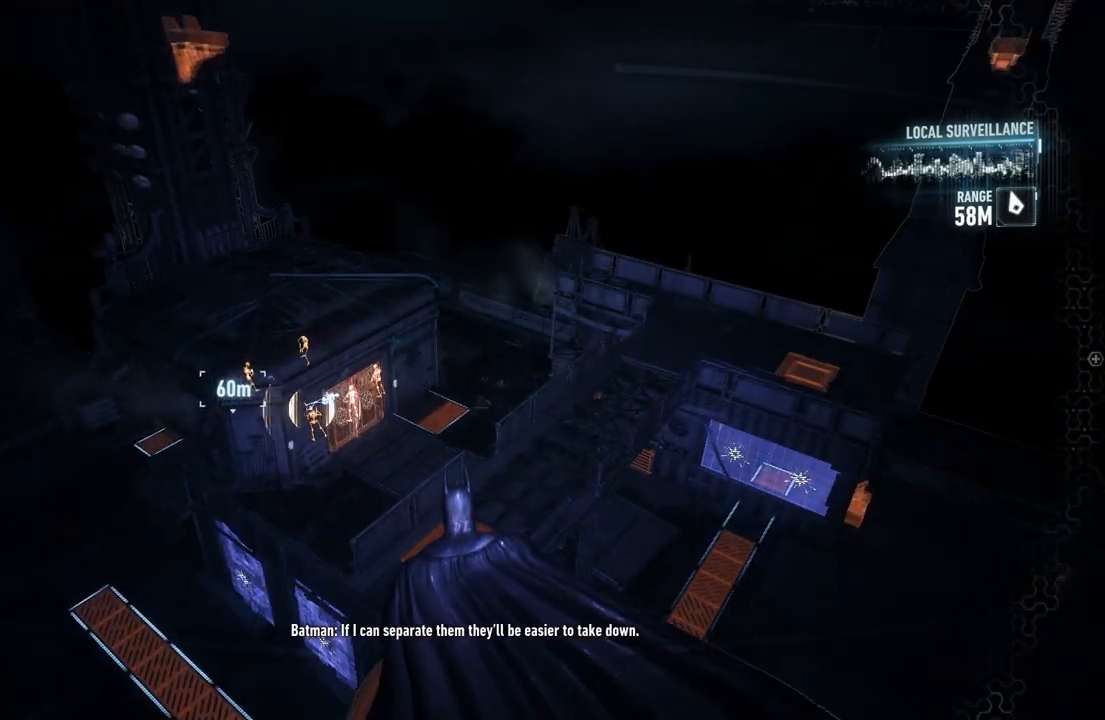
{"buttons": [], "left_stick": "center", "right_stick": "up-left", "events": [[283, "right_stick", "up-left"]]}
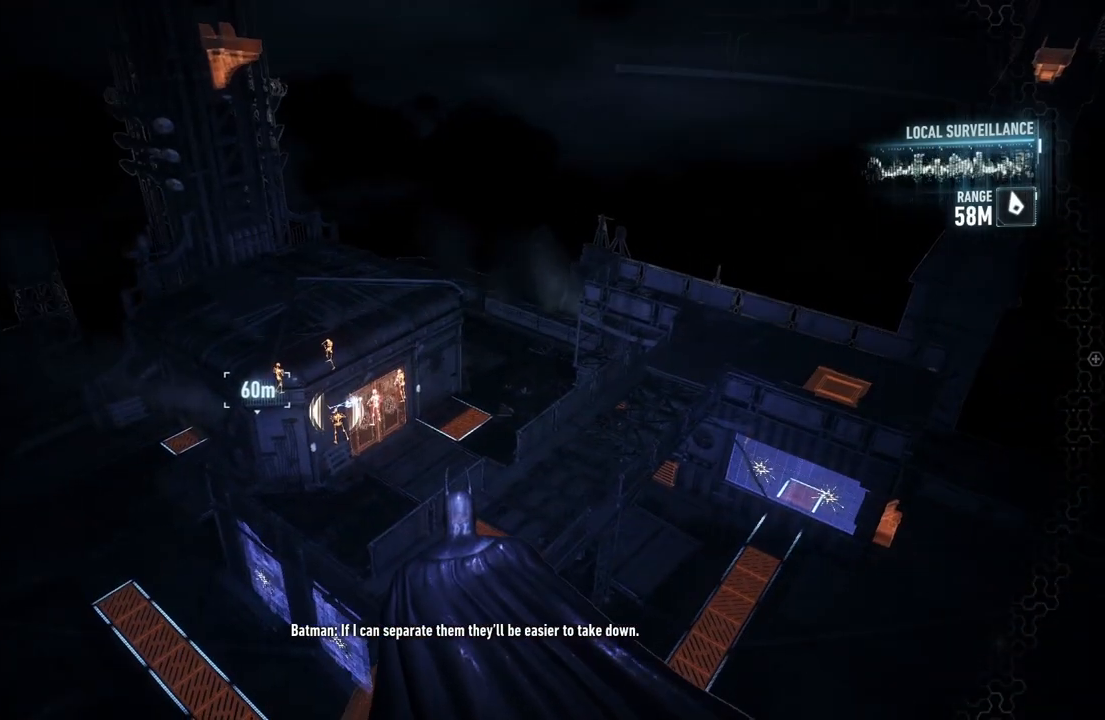
{"buttons": [], "left_stick": "center", "right_stick": "center", "events": [[17, "right_stick", "center"]]}
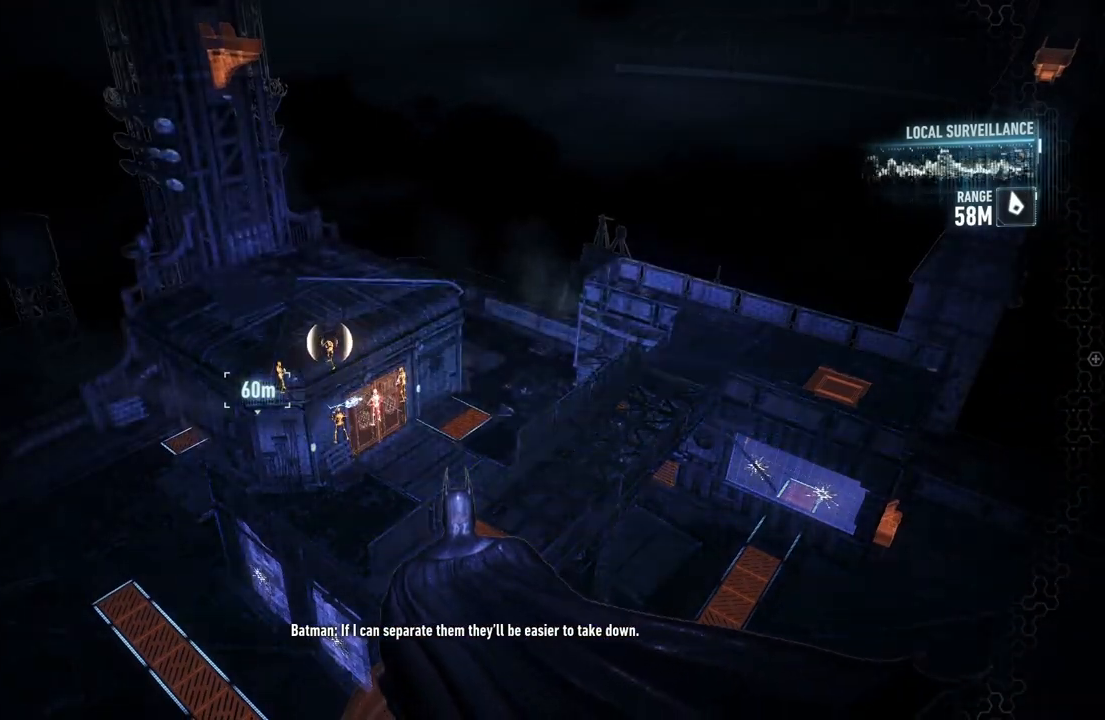
{"buttons": [], "left_stick": "center", "right_stick": "up-left", "events": [[333, "right_stick", "up-left"]]}
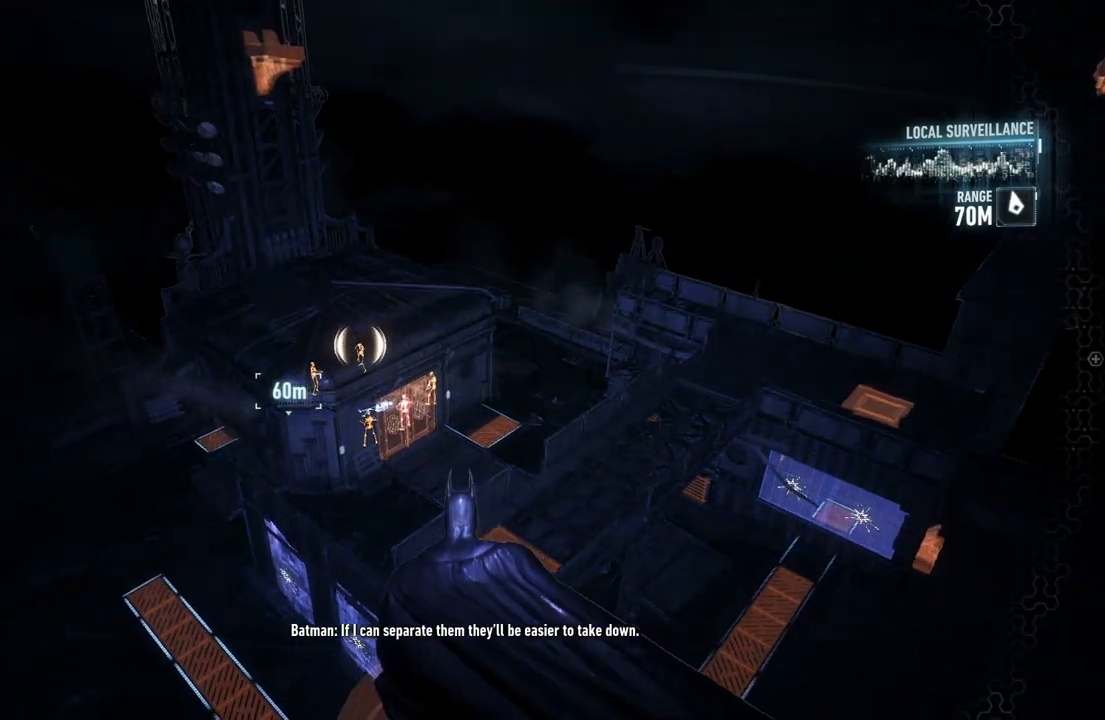
{"buttons": [], "left_stick": "center", "right_stick": "center", "events": [[67, "right_stick", "center"]]}
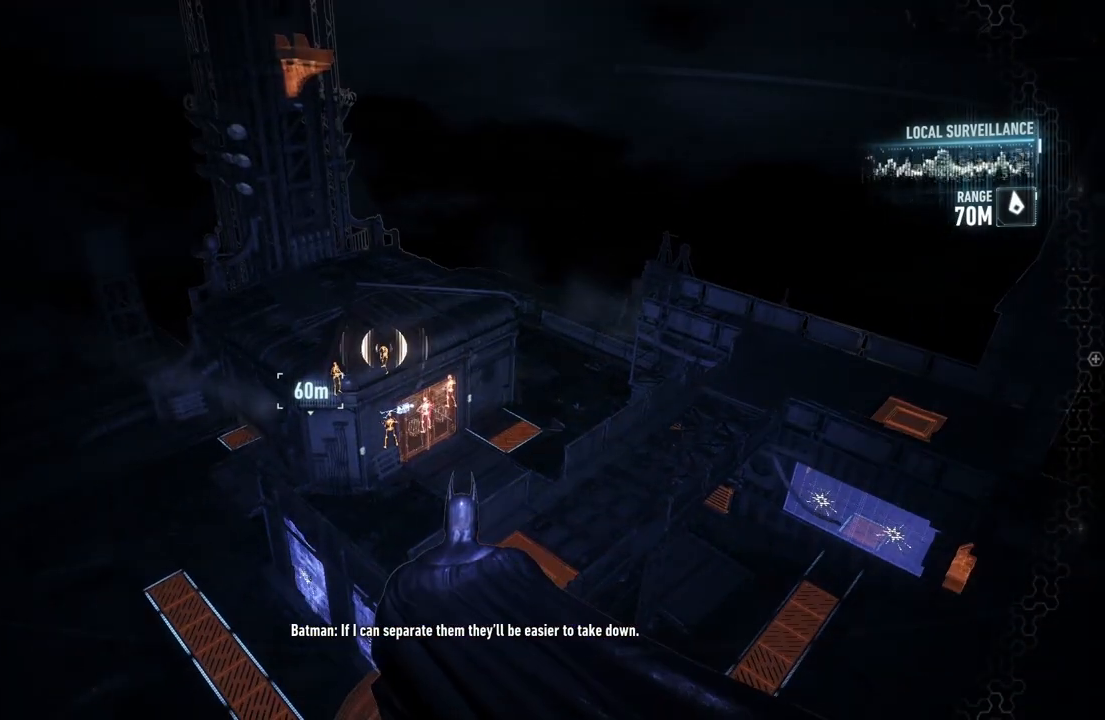
{"buttons": [], "left_stick": "center", "right_stick": "center", "events": []}
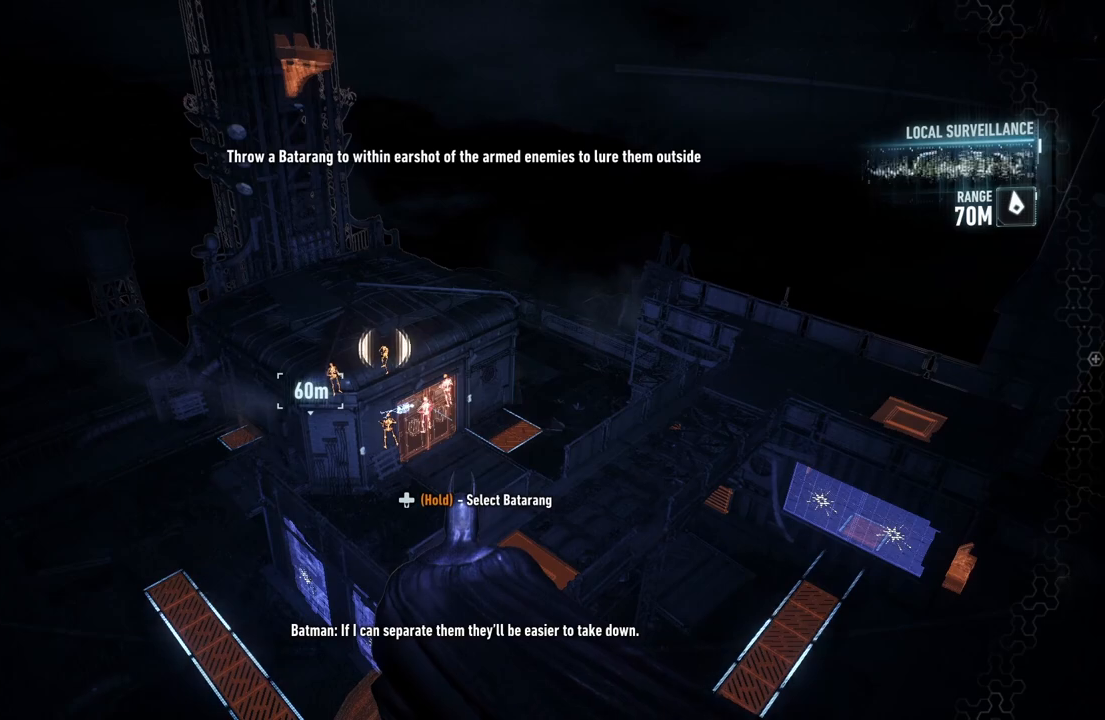
{"buttons": [], "left_stick": "center", "right_stick": "center", "events": []}
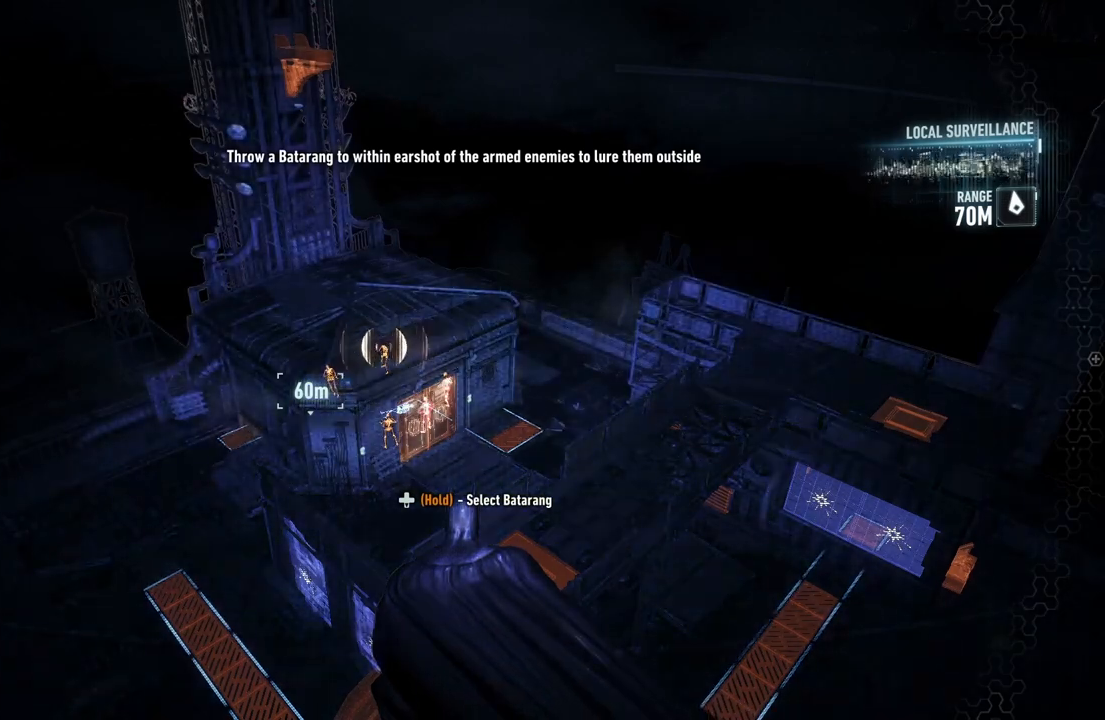
{"buttons": ["DPAD_DOWN"], "left_stick": "center", "right_stick": "center", "events": [[217, "DPAD_DOWN", "down"]]}
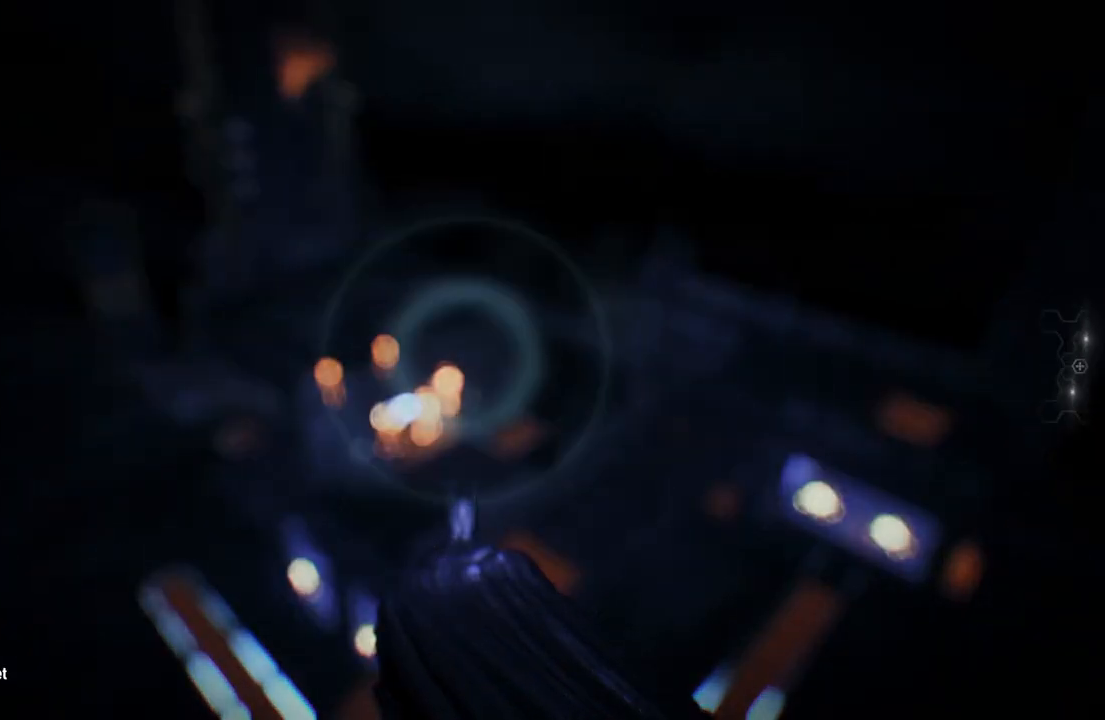
{"buttons": ["DPAD_DOWN"], "left_stick": "center", "right_stick": "center", "events": []}
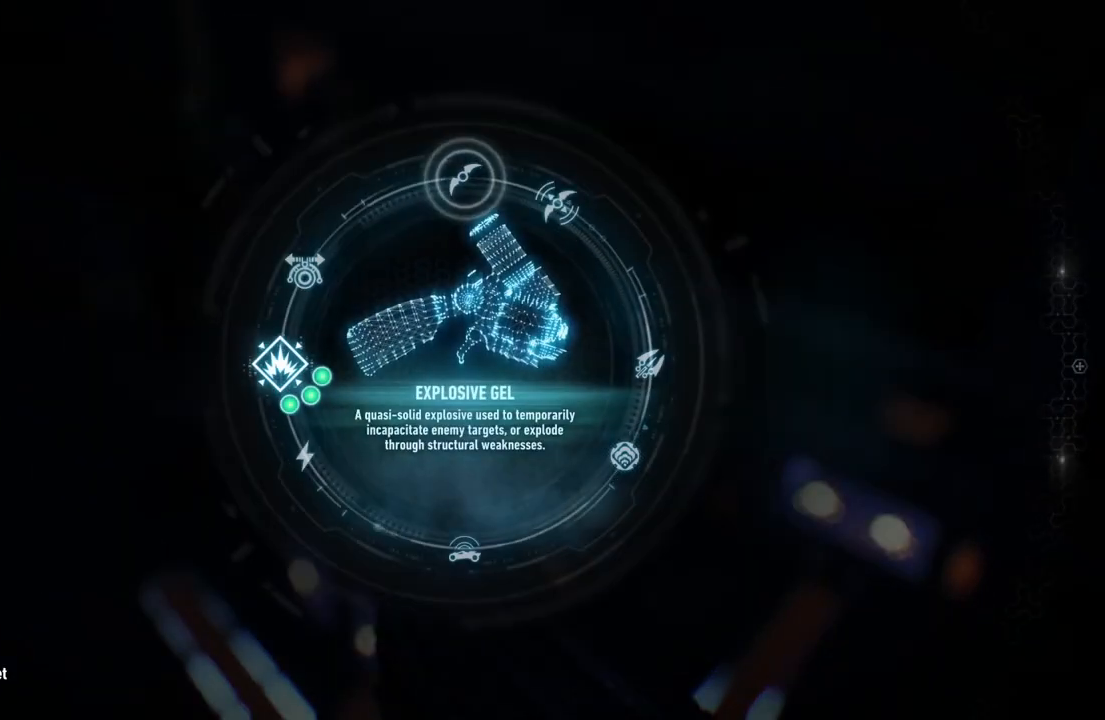
{"buttons": [], "left_stick": "center", "right_stick": "up", "events": [[17, "right_stick", "up"], [500, "DPAD_DOWN", "up"]]}
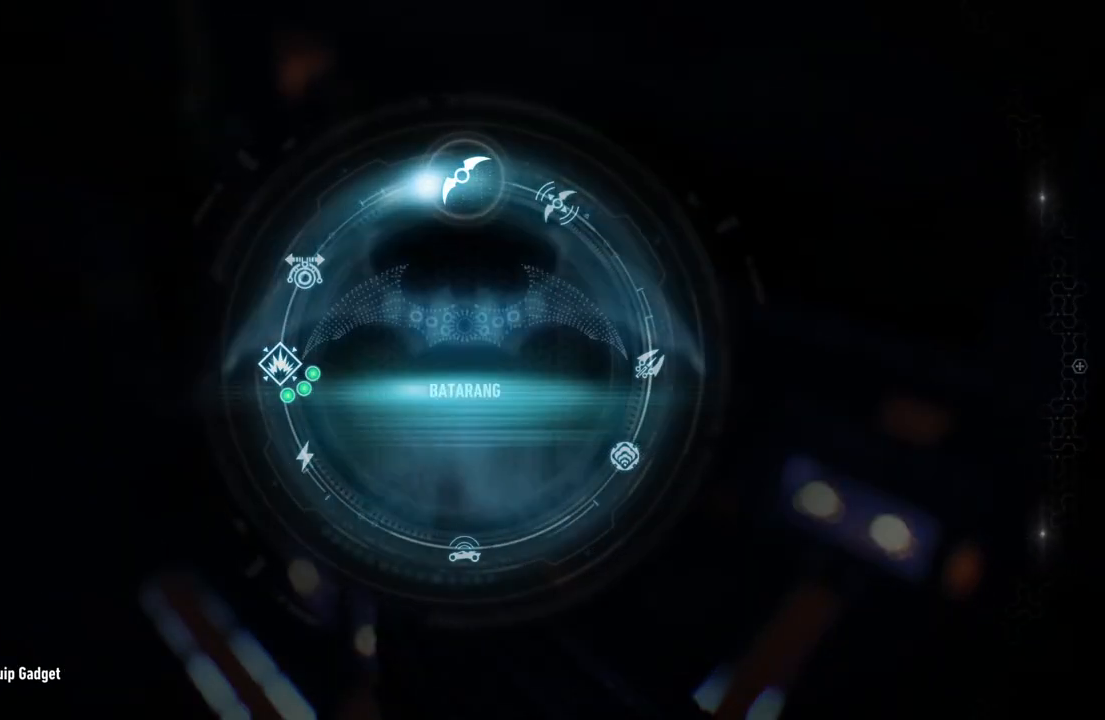
{"buttons": [], "left_stick": "center", "right_stick": "center", "events": [[283, "right_stick", "center"]]}
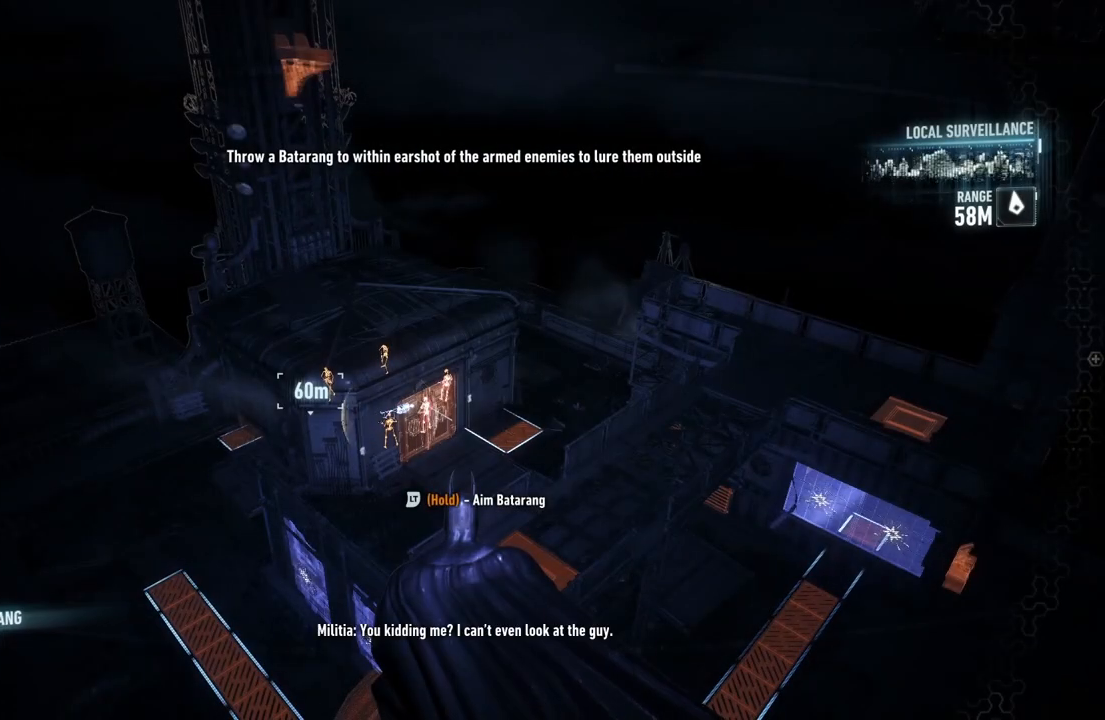
{"buttons": ["L2"], "left_stick": "center", "right_stick": "center", "events": [[433, "L2", "down"]]}
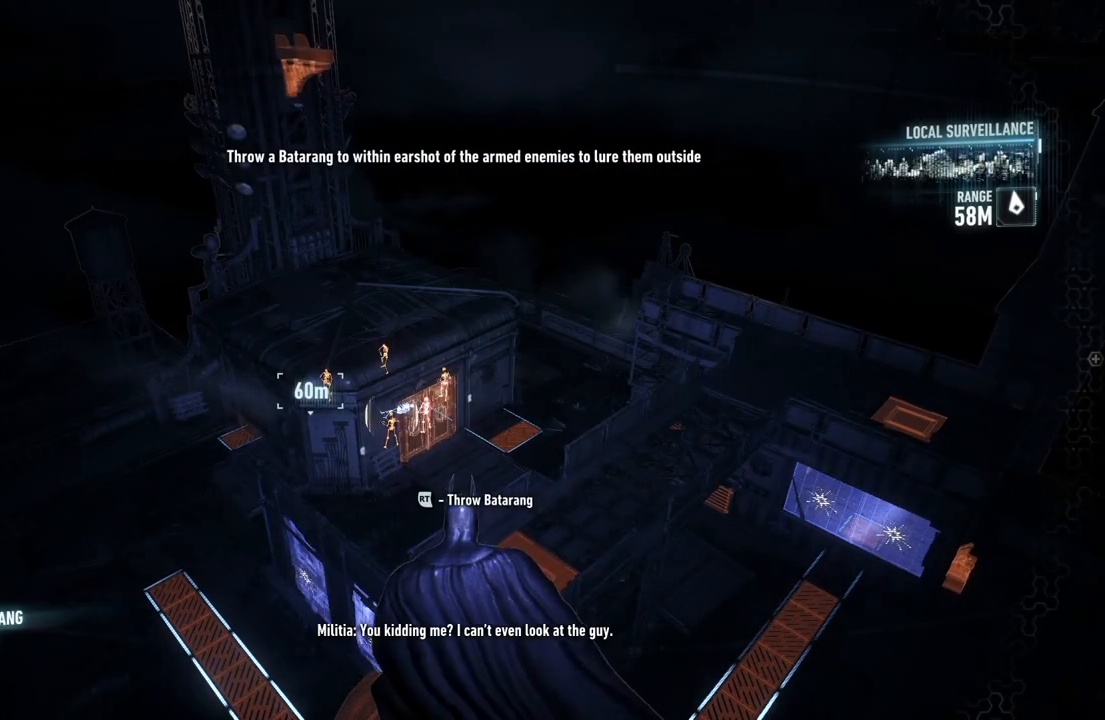
{"buttons": ["L2"], "left_stick": "center", "right_stick": "center", "events": []}
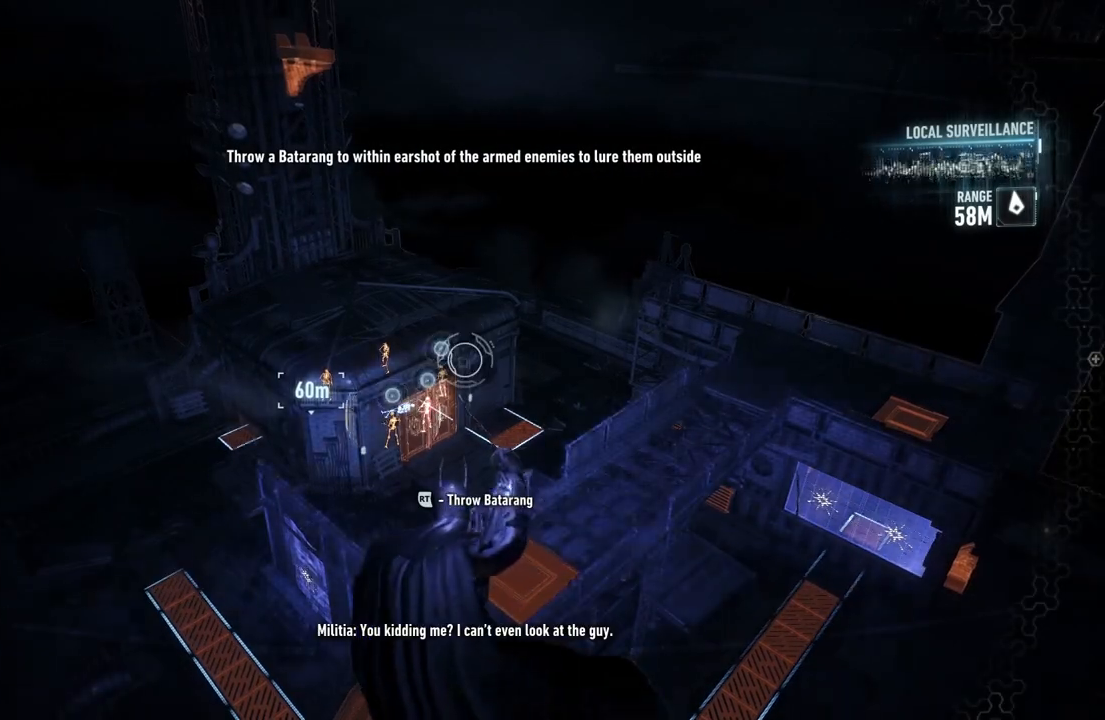
{"buttons": ["L2"], "left_stick": "center", "right_stick": "center", "events": [[133, "right_stick", "down-left"], [383, "right_stick", "center"]]}
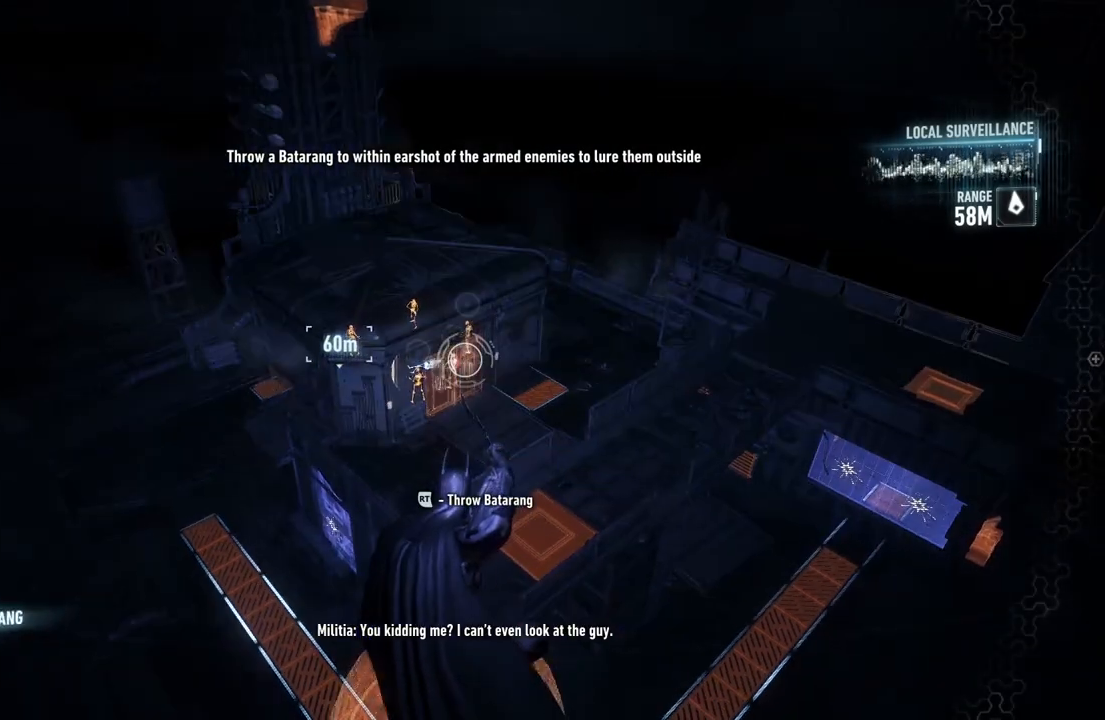
{"buttons": ["L2"], "left_stick": "center", "right_stick": "center", "events": []}
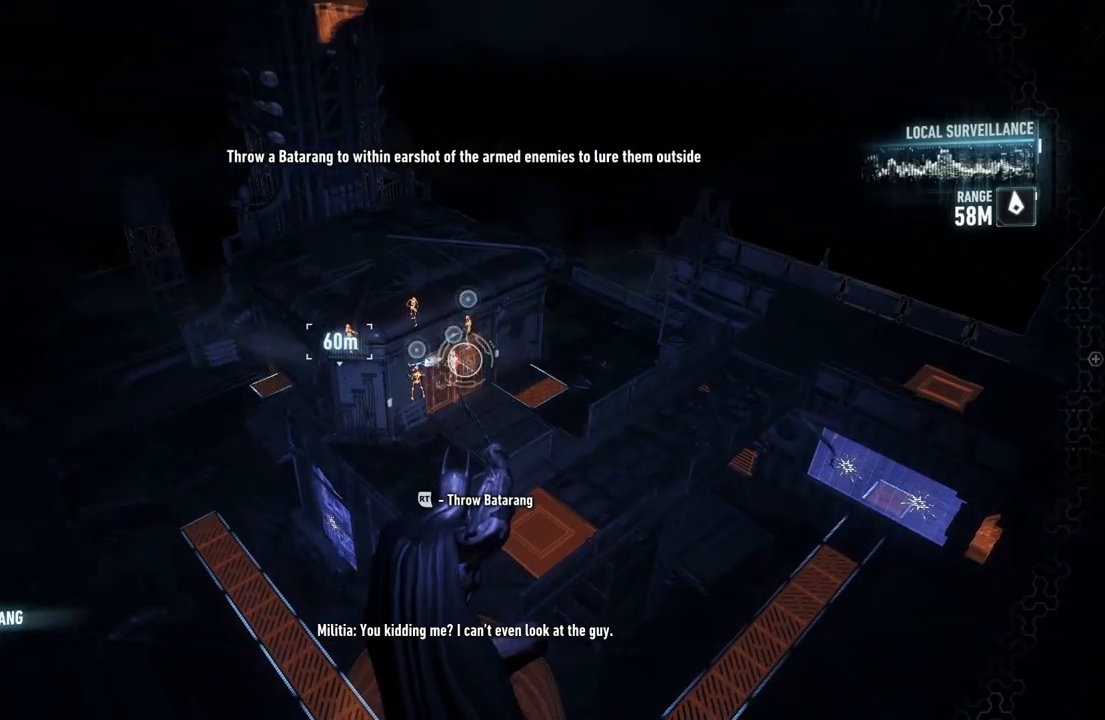
{"buttons": ["L2"], "left_stick": "center", "right_stick": "center", "events": [[33, "R2", "down"], [167, "R2", "up"]]}
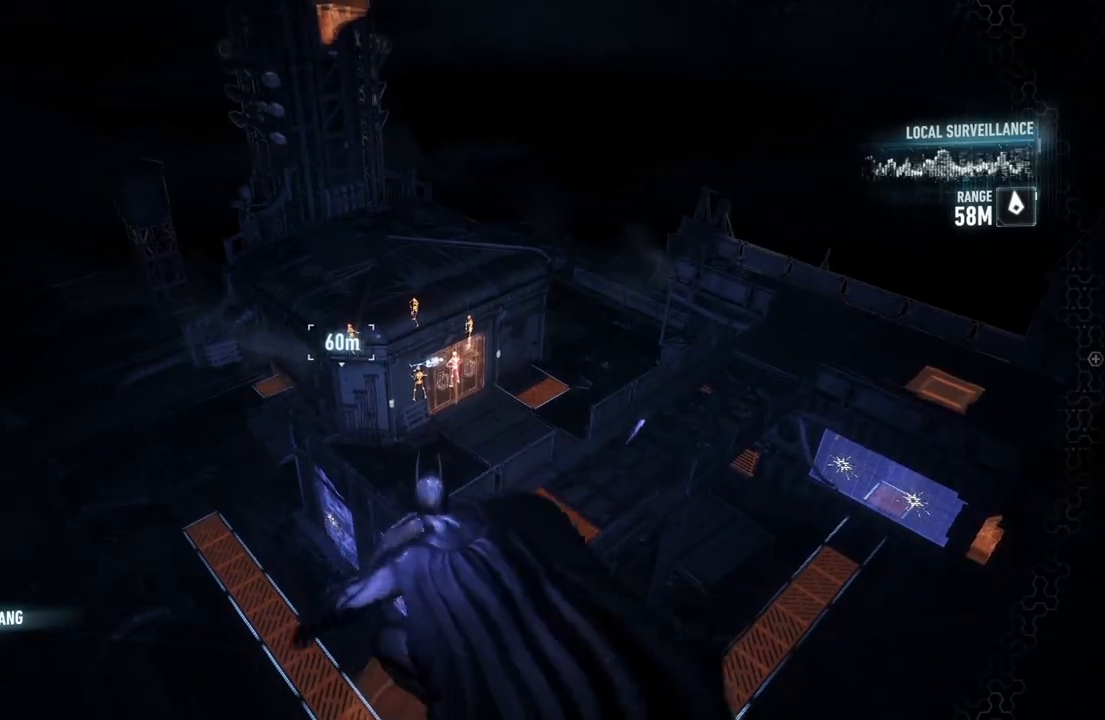
{"buttons": [], "left_stick": "center", "right_stick": "center", "events": [[83, "L2", "up"]]}
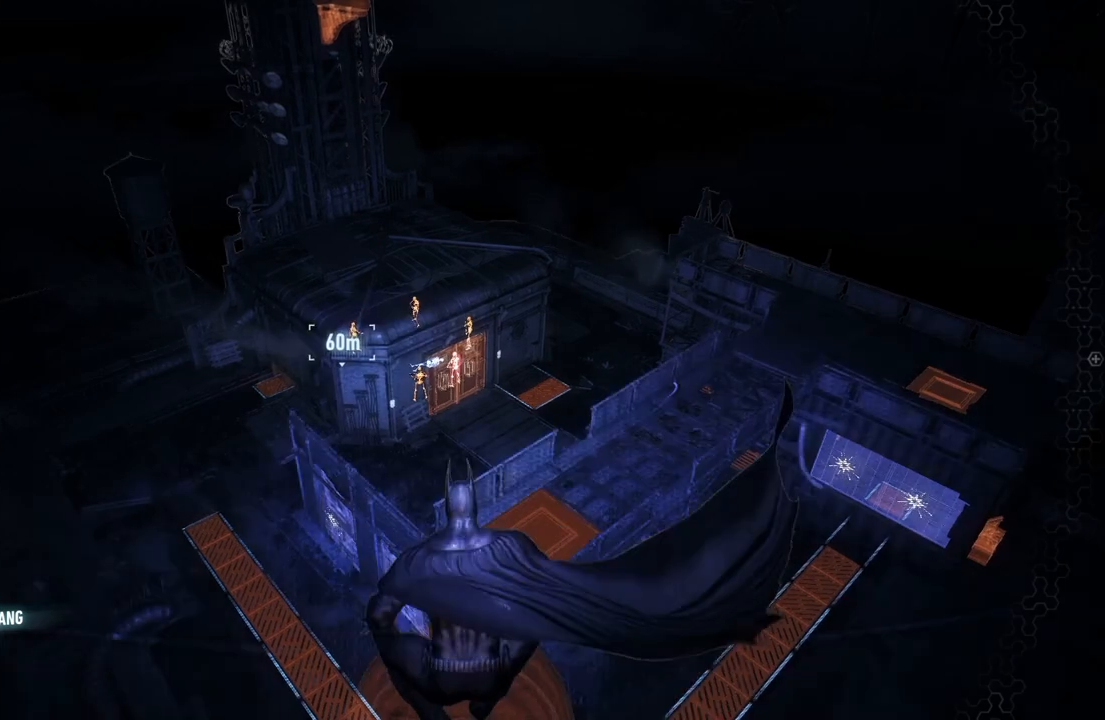
{"buttons": [], "left_stick": "center", "right_stick": "center", "events": []}
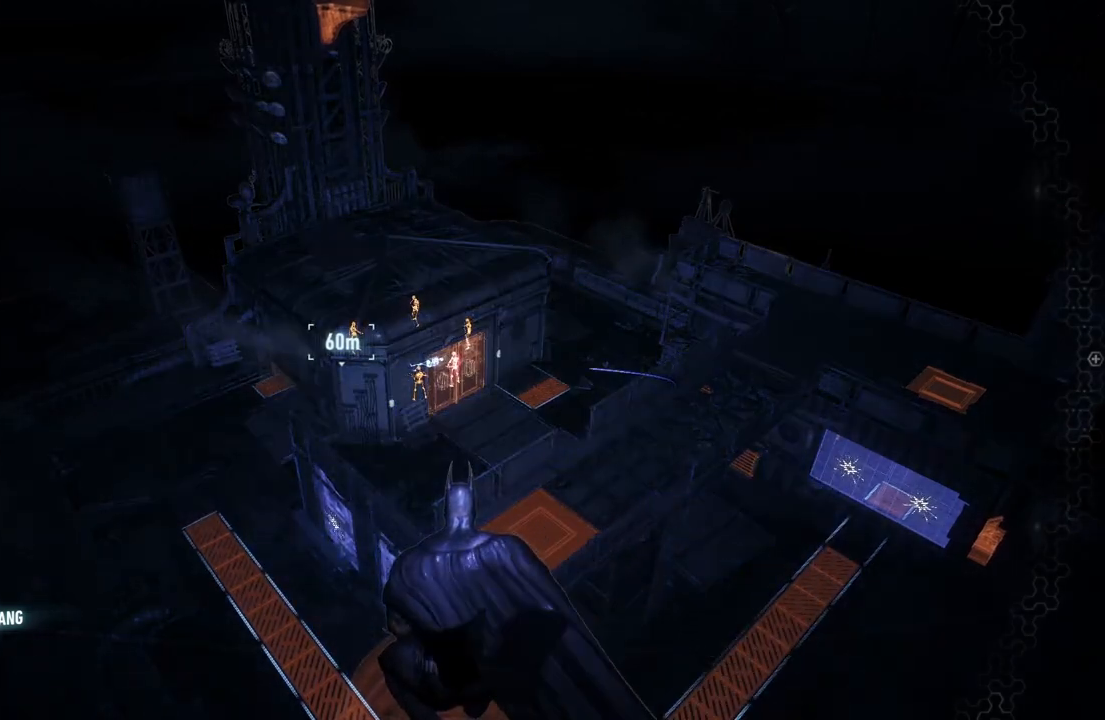
{"buttons": [], "left_stick": "center", "right_stick": "center", "events": []}
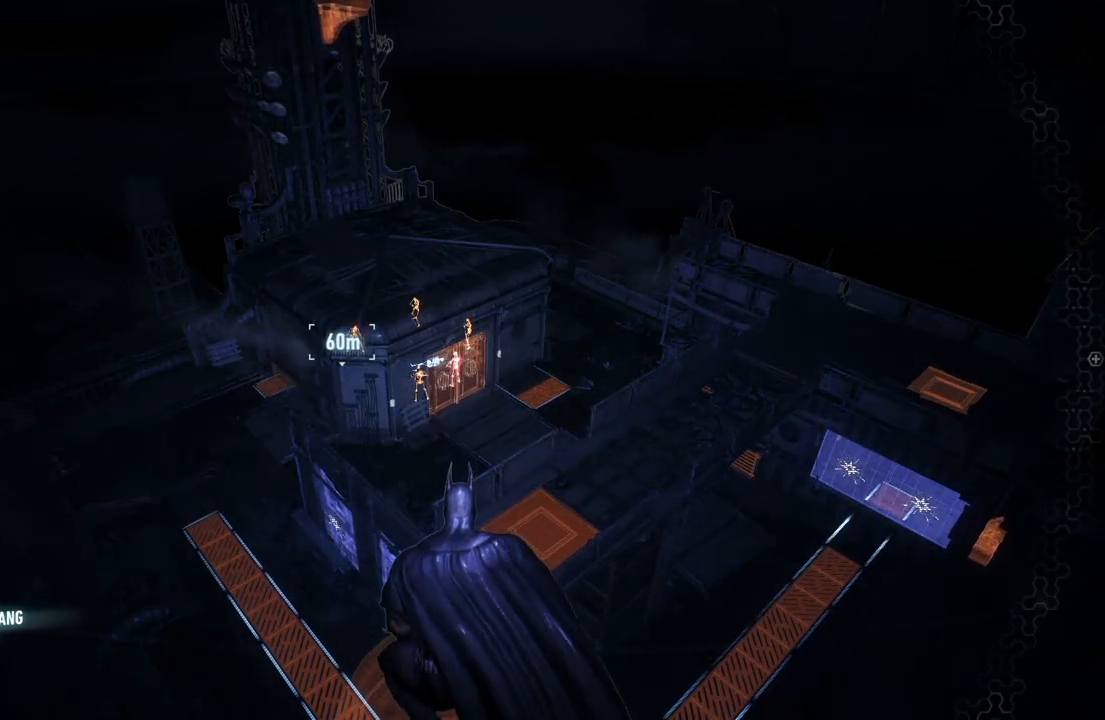
{"buttons": [], "left_stick": "center", "right_stick": "center", "events": []}
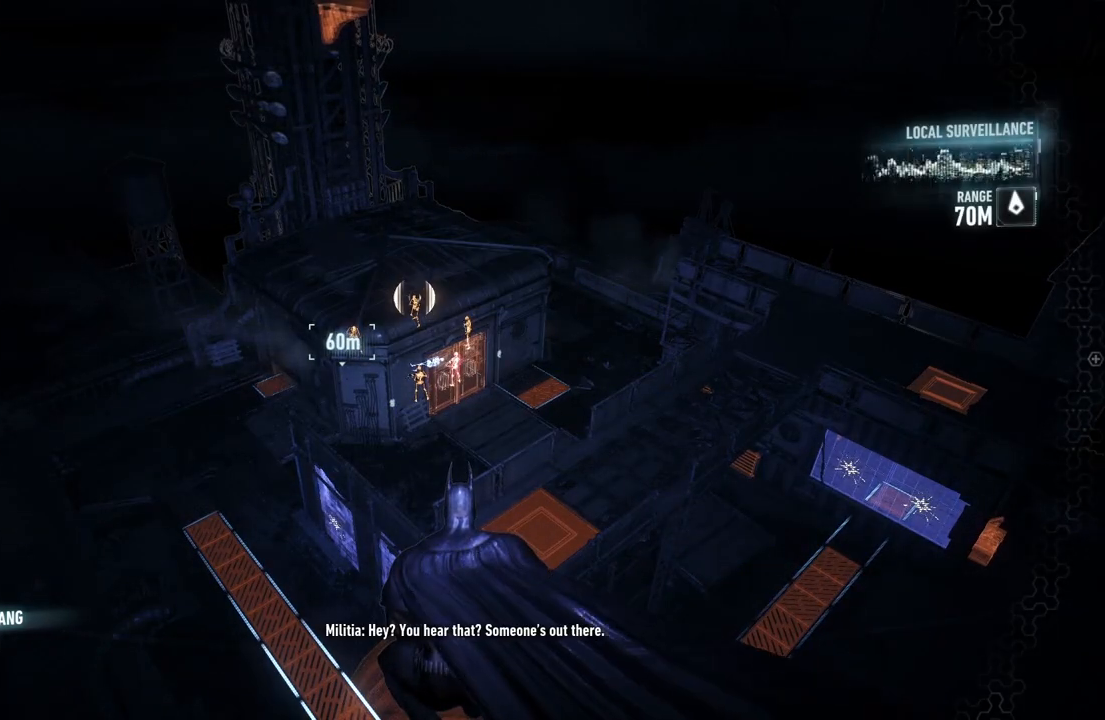
{"buttons": [], "left_stick": "center", "right_stick": "center", "events": []}
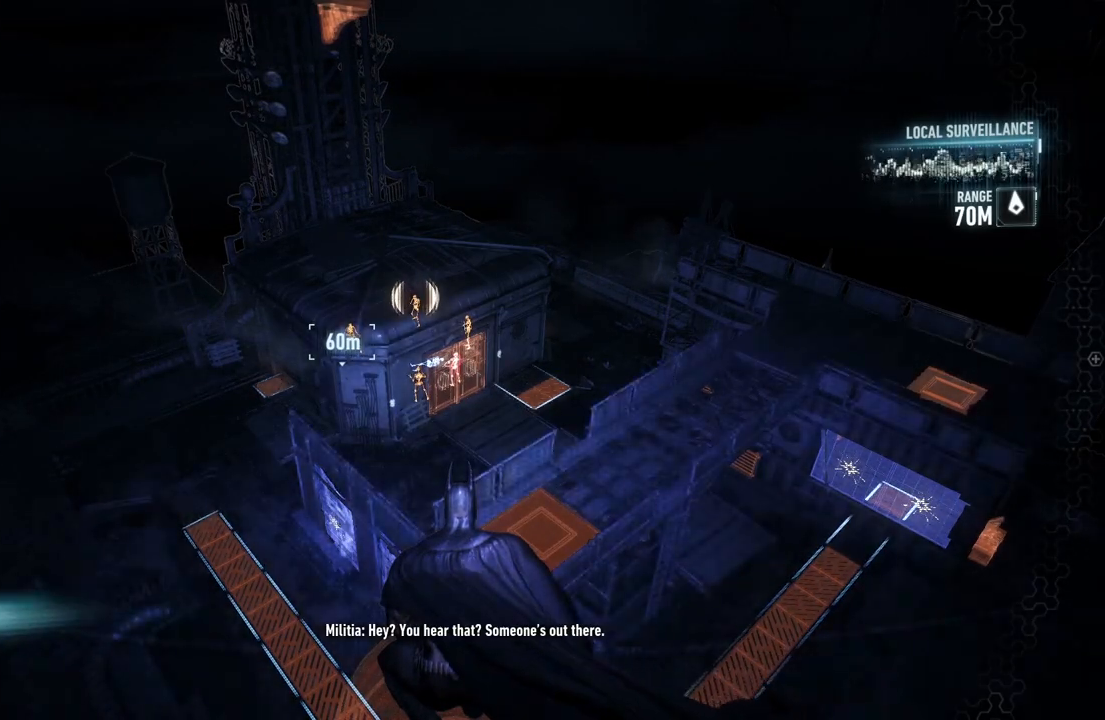
{"buttons": [], "left_stick": "center", "right_stick": "up", "events": [[400, "right_stick", "up"]]}
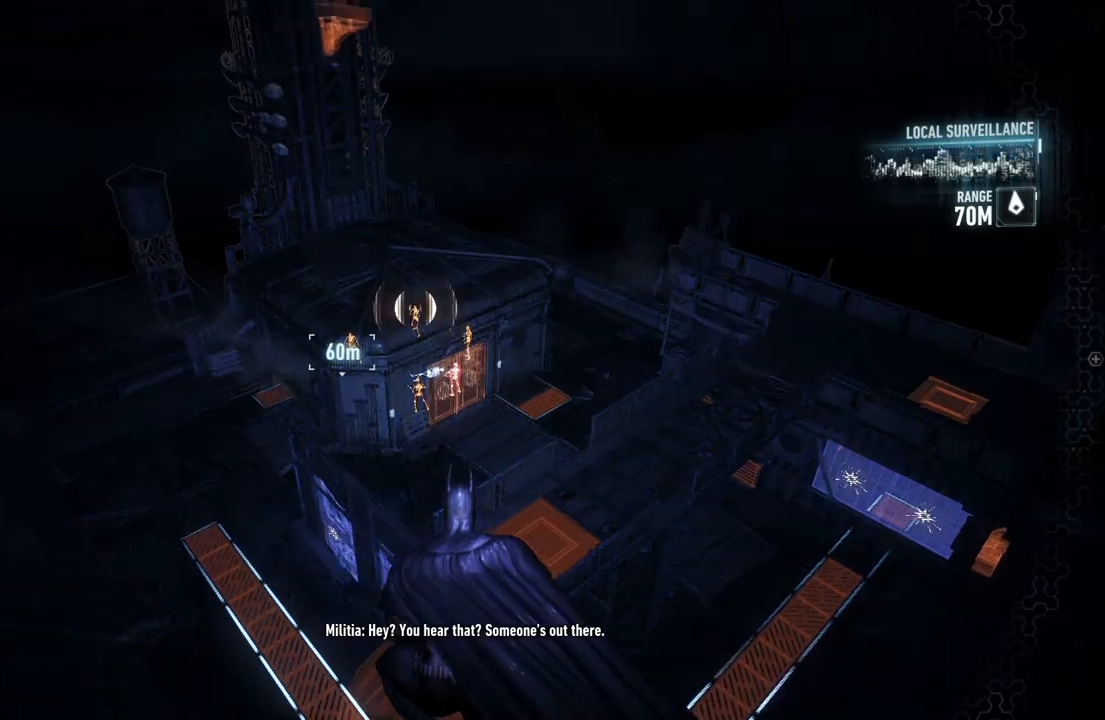
{"buttons": [], "left_stick": "center", "right_stick": "center", "events": [[217, "right_stick", "center"]]}